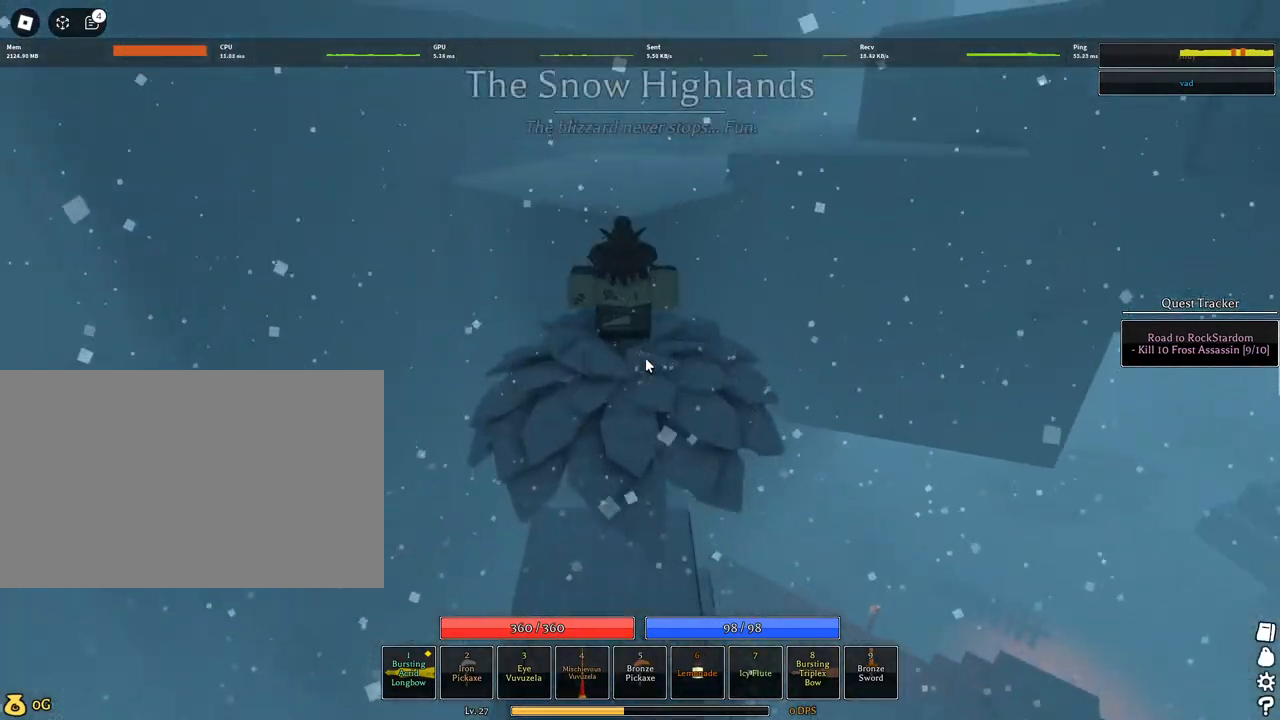
Gameplay with keyboard and mouse; each line is a JSON object with the keys and mouse buttons held at the frame after it. "events" lists presses ("down") and releases ("up") of "1", "2", "3", "4", "5", "a", "alt", "c", "caps_lock", "ctrl", "d", "e", "f", "g", "q", "r", "s", "shift", "space", "t", "tab", "v", "w", "x", "z", "mouse_left", "mouse_wheel" and "mouse_right" between this image and that frame as [ms after this image, input, new state], when the widget could be followed in between. "mouse_left", "mouse_wheel", "mouse_right" = the "left", "wheel", "right" buttons of the "mouse" list. No other keys are recorded. "wheel" means that the mouse wheel is clicked or scrolled. Not read: mouse_move.
{"keys": ["w"], "mouse": ["right"], "events": [[84, "s", "down"], [367, "s", "up"], [467, "w", "down"]]}
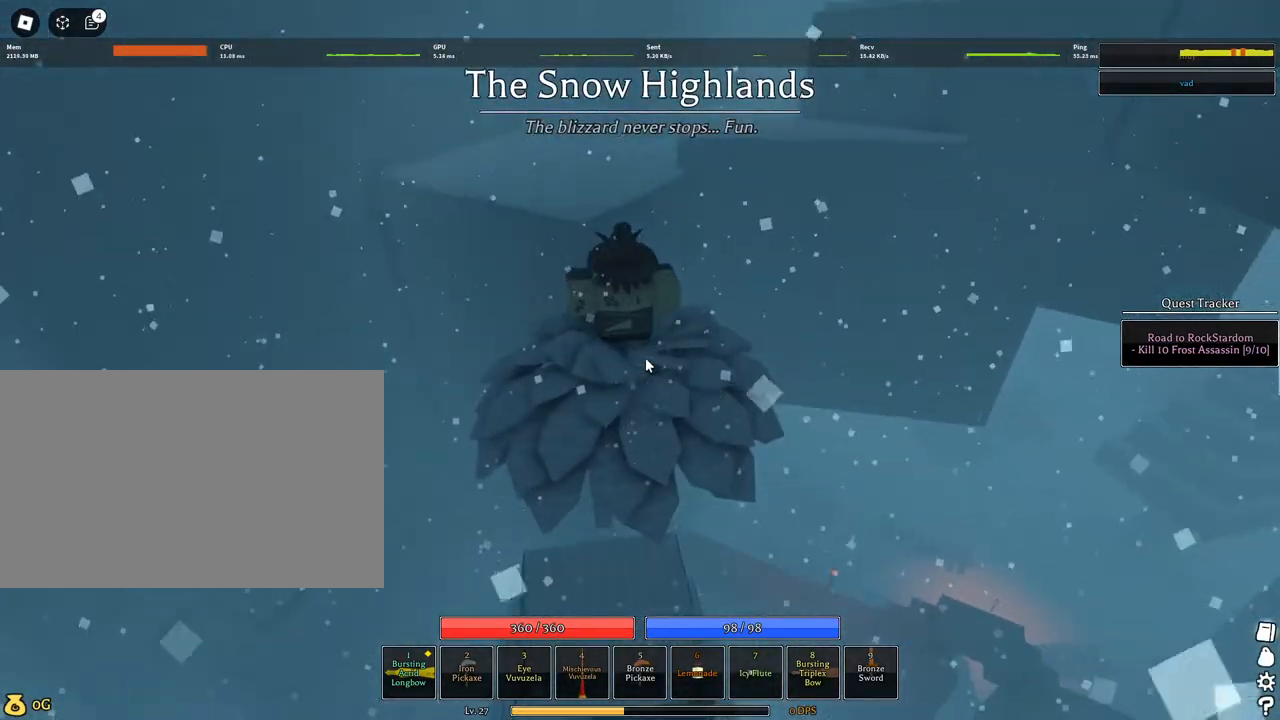
{"keys": ["w"], "mouse": ["right"], "events": [[334, "q", "down"], [434, "q", "up"]]}
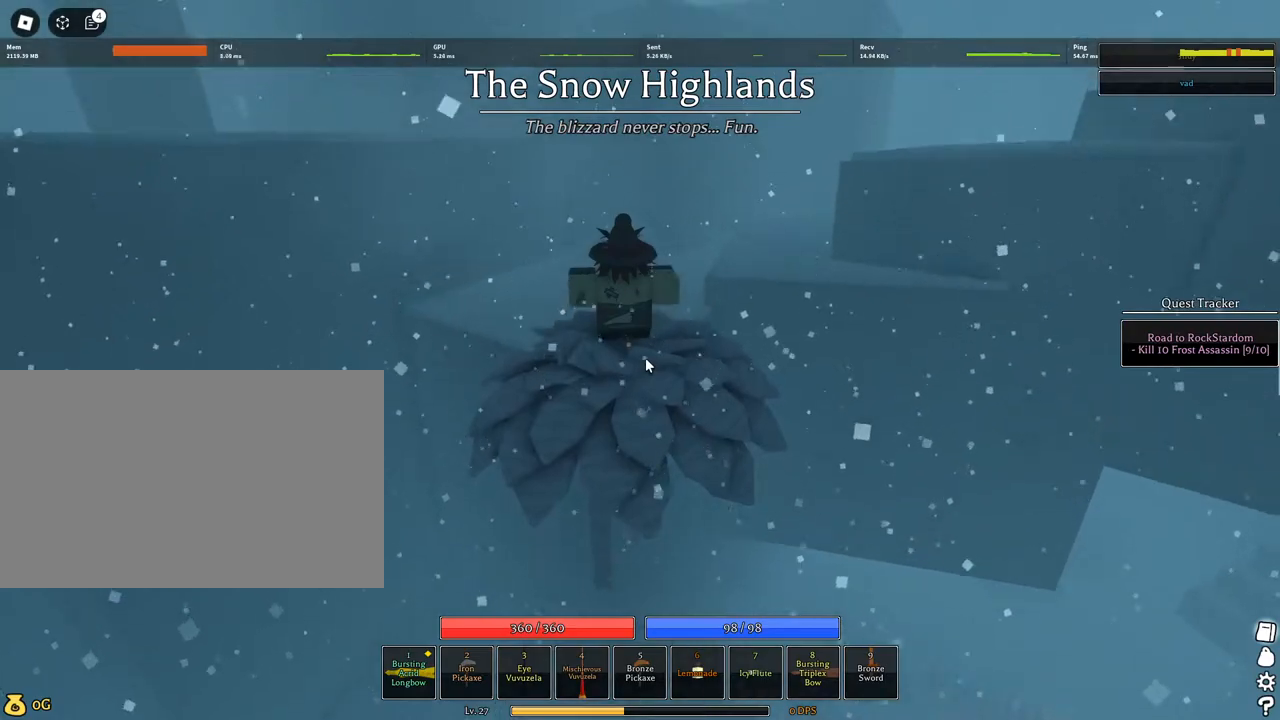
{"keys": ["w"], "mouse": ["right"], "events": [[17, "q", "down"], [200, "q", "up"]]}
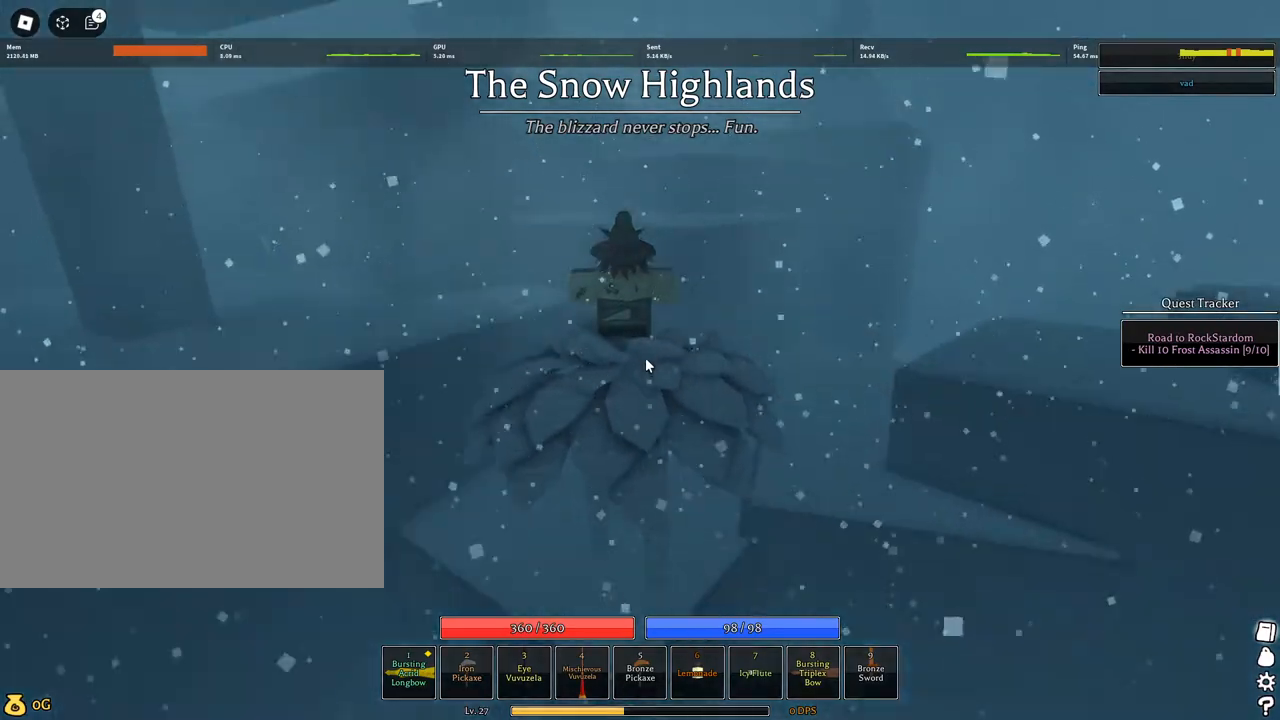
{"keys": ["a", "d", "w"], "mouse": ["right"], "events": [[134, "a", "down"], [134, "d", "down"]]}
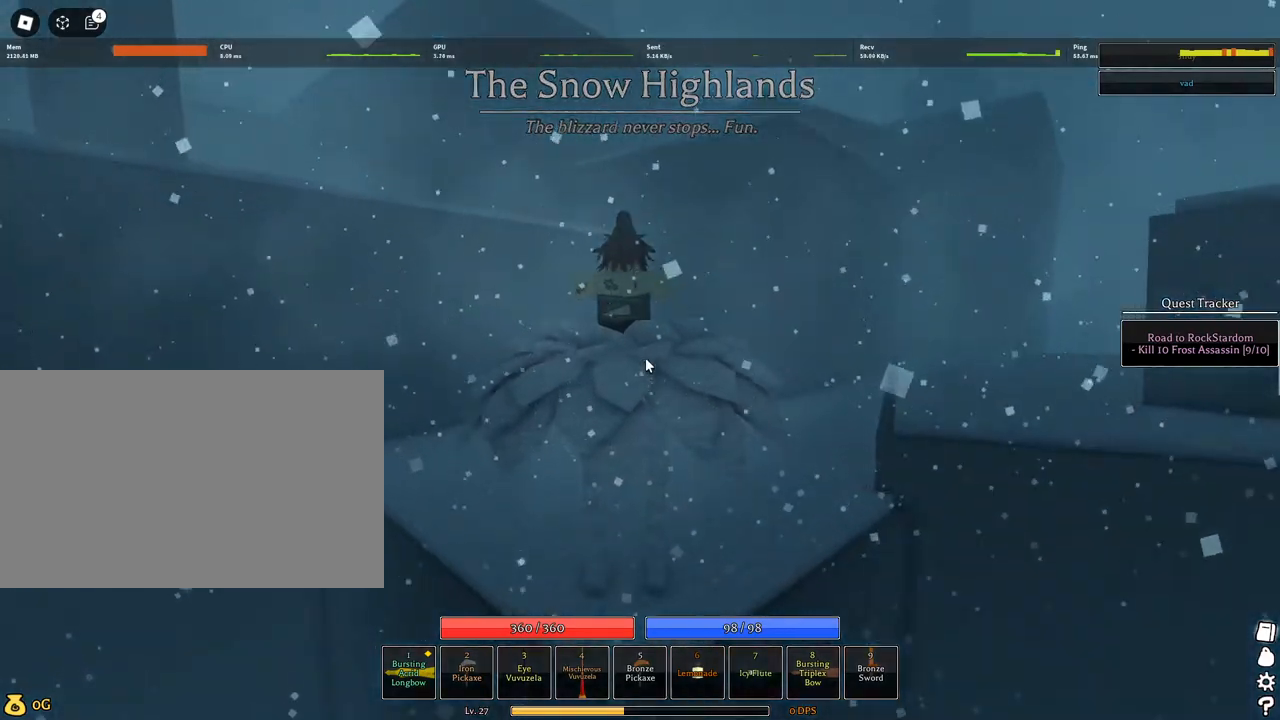
{"keys": ["a", "w"], "mouse": ["right"], "events": [[50, "q", "down"], [100, "q", "up"], [200, "q", "down"], [334, "q", "up"], [384, "d", "up"]]}
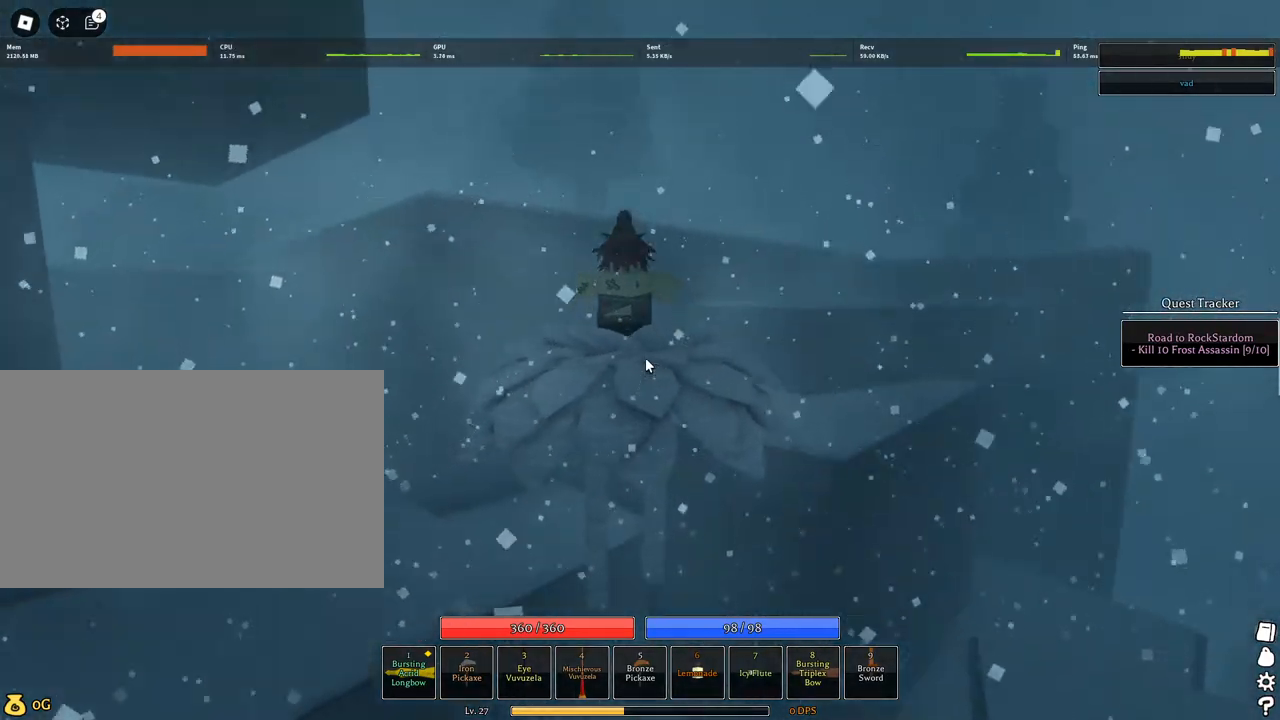
{"keys": ["d", "w"], "mouse": ["right"], "events": [[117, "d", "down"], [450, "a", "up"]]}
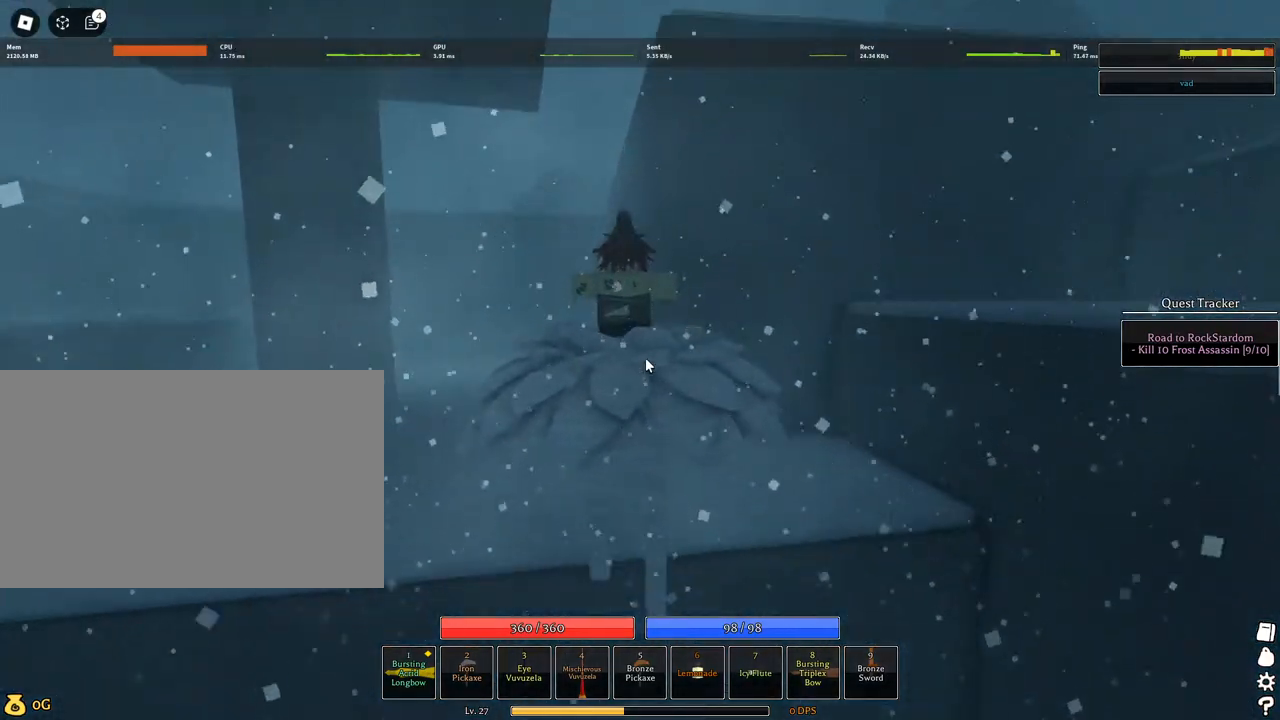
{"keys": ["a", "q", "w"], "mouse": ["right"], "events": [[267, "d", "up"], [267, "q", "down"], [500, "a", "down"]]}
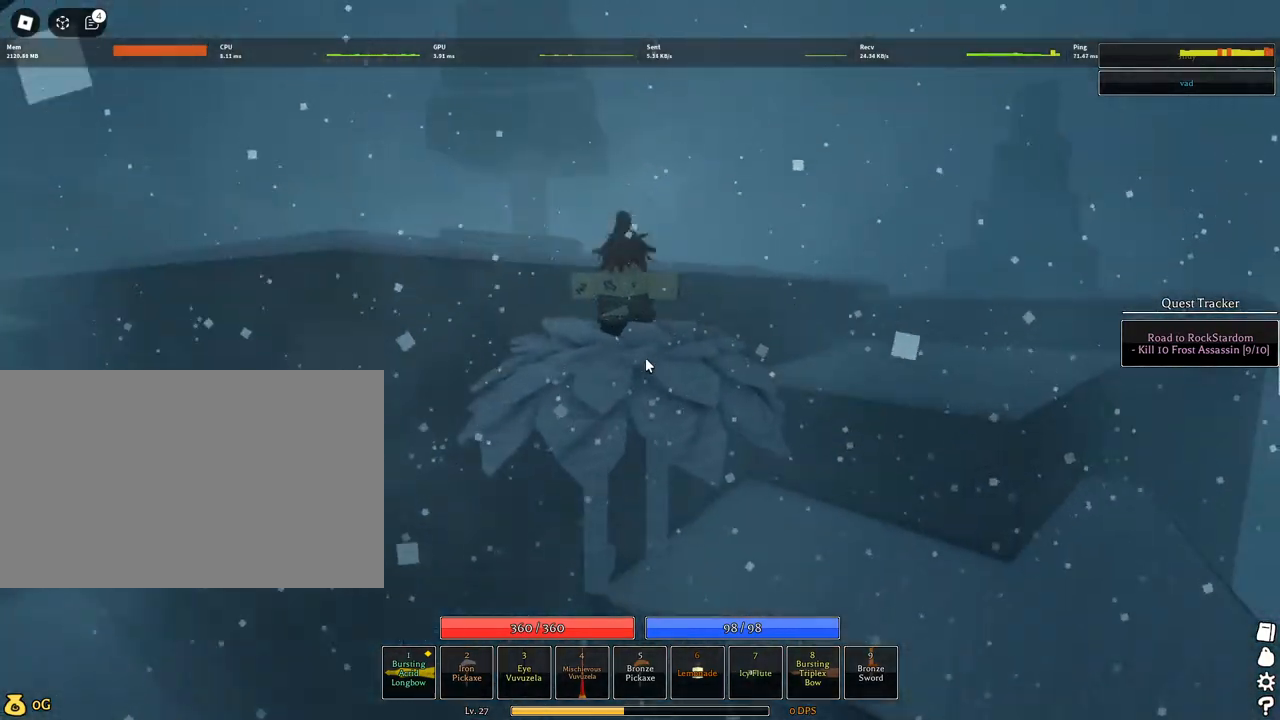
{"keys": ["a", "d", "w"], "mouse": ["right"], "events": [[100, "q", "up"], [184, "d", "down"]]}
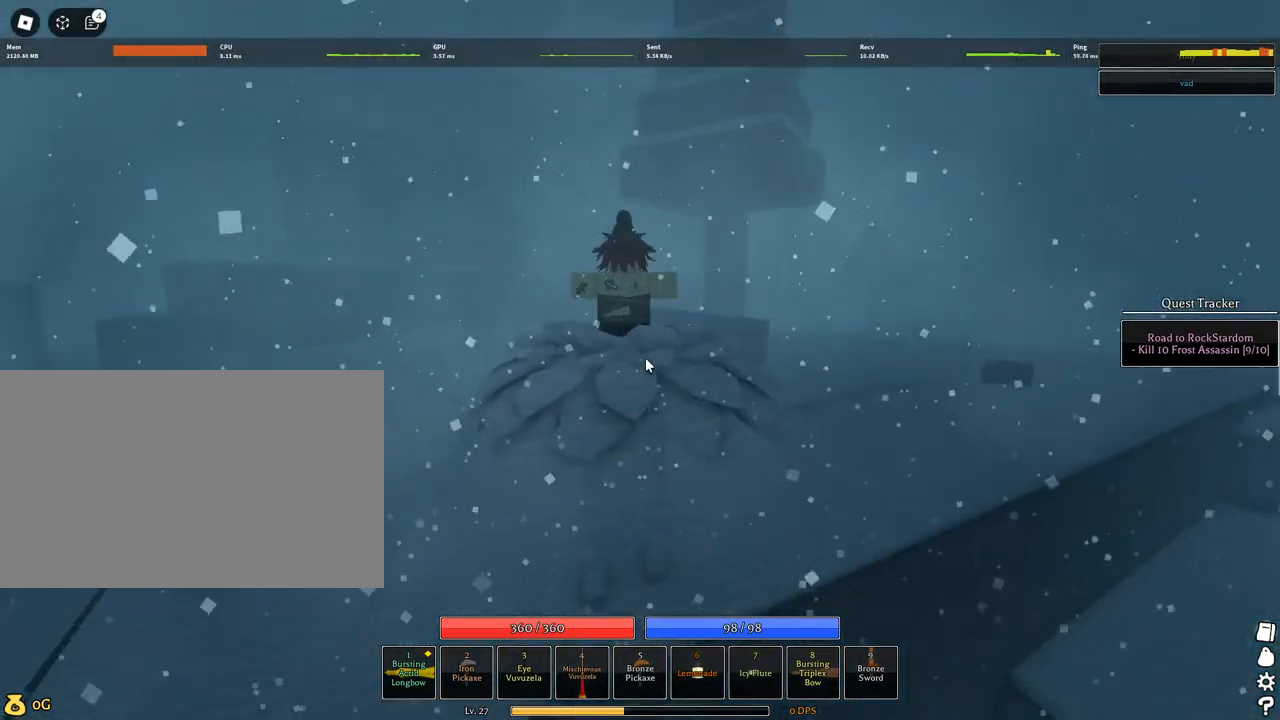
{"keys": ["1", "a", "d", "w"], "mouse": ["right"], "events": [[67, "q", "down"], [167, "q", "up"], [250, "q", "down"], [350, "d", "up"], [400, "q", "up"], [450, "1", "down"], [450, "d", "down"]]}
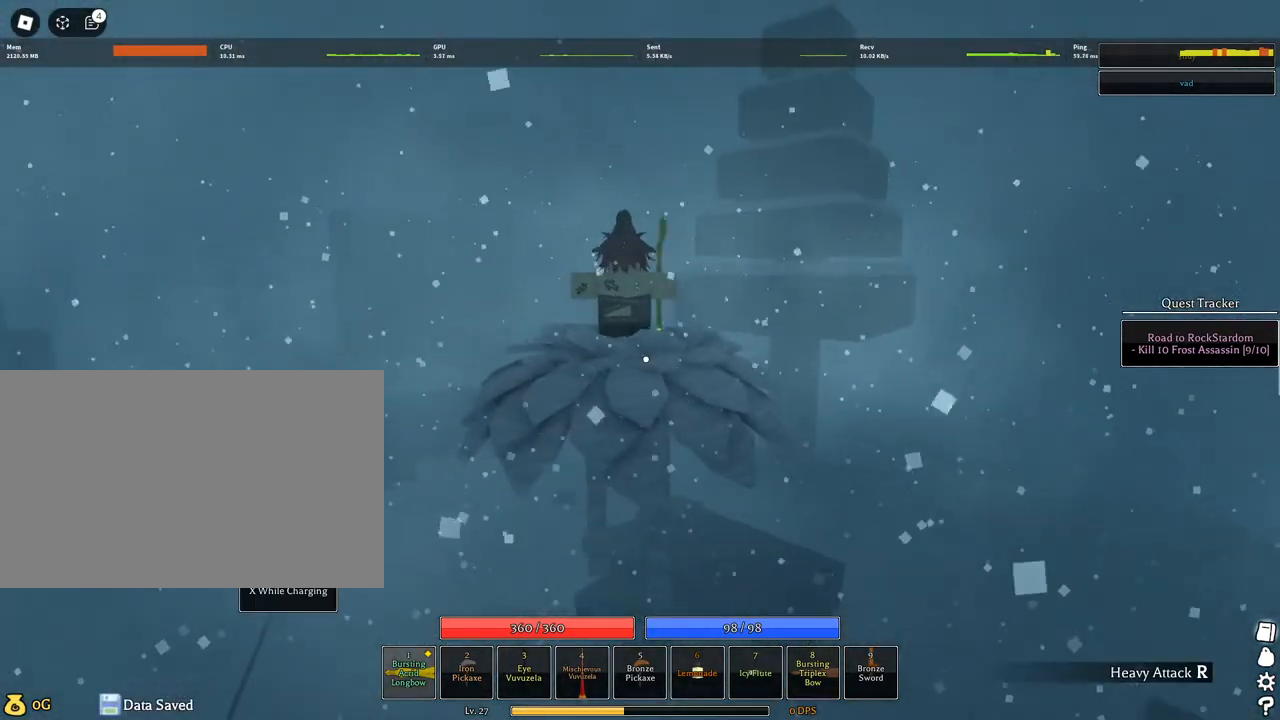
{"keys": ["a", "d", "q", "w"], "mouse": ["right"], "events": [[84, "1", "up"], [467, "q", "down"]]}
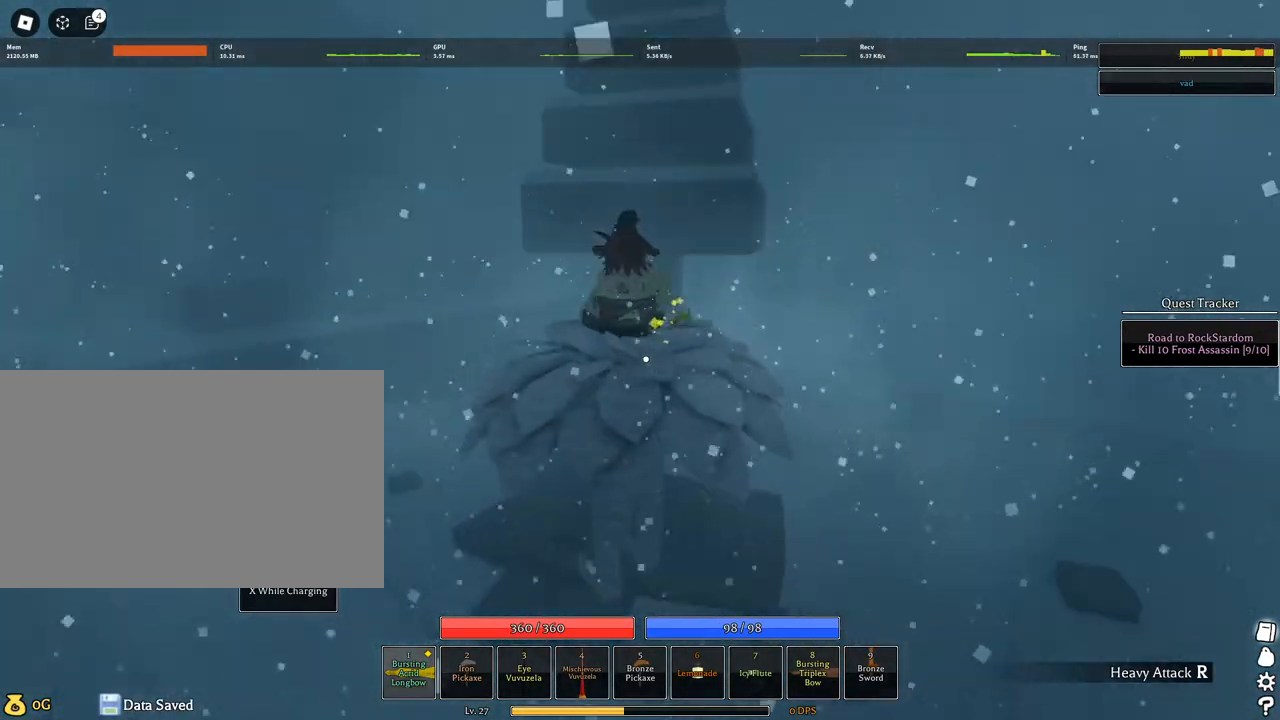
{"keys": ["a", "d", "w"], "mouse": ["right"], "events": [[50, "q", "up"], [150, "q", "down"], [250, "q", "up"], [334, "q", "down"], [434, "q", "up"]]}
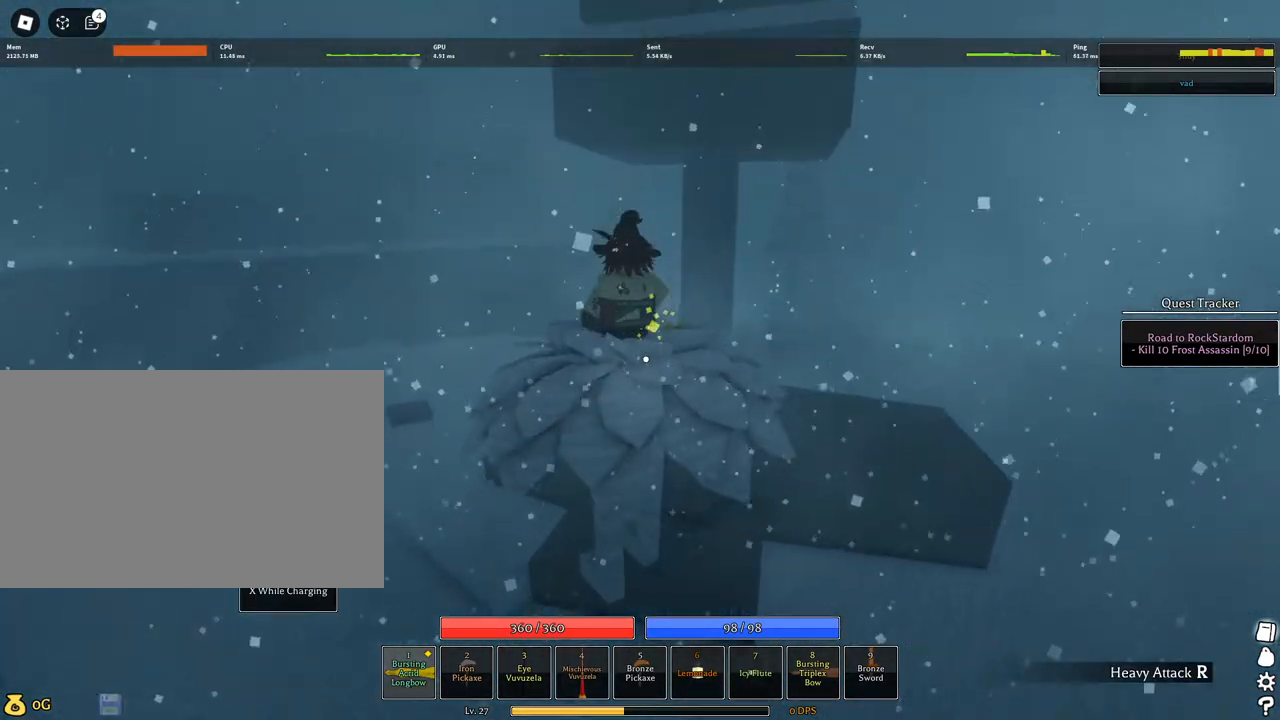
{"keys": ["a", "d", "q", "w"], "mouse": ["right"], "events": [[67, "q", "down"], [167, "q", "up"], [250, "q", "down"], [350, "q", "up"], [484, "q", "down"]]}
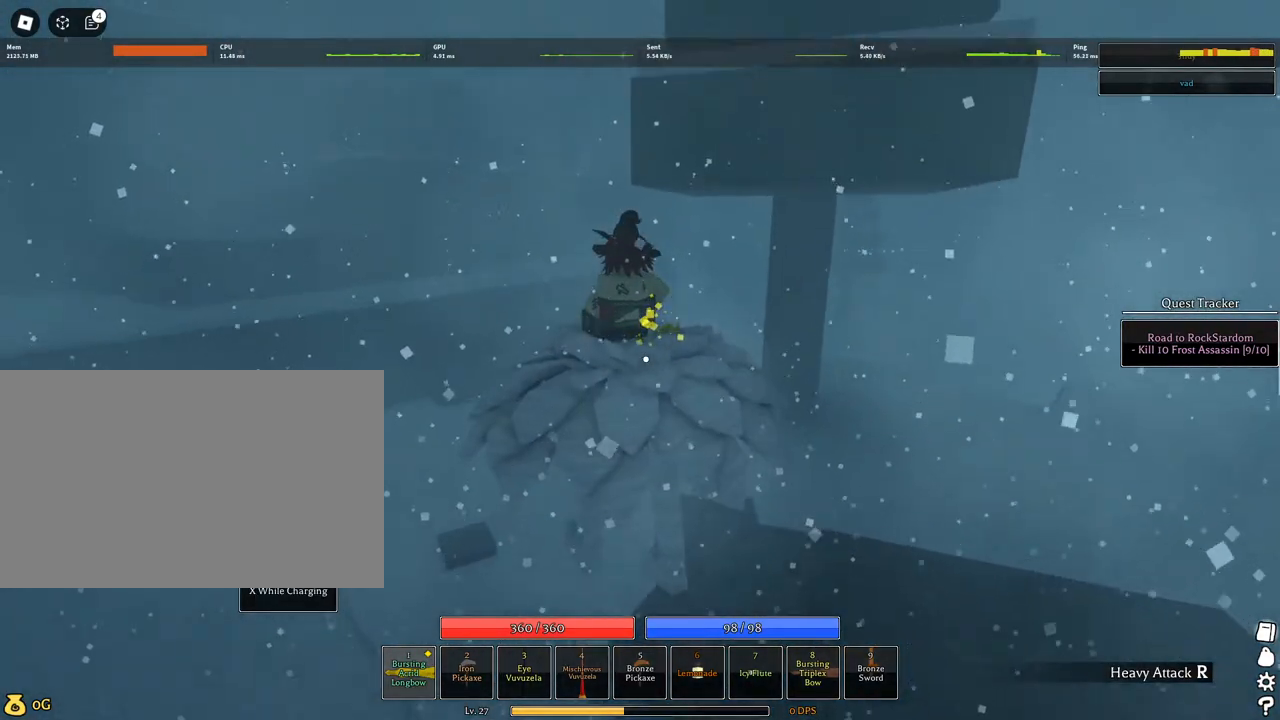
{"keys": ["a", "d", "w"], "mouse": ["right"], "events": [[34, "q", "up"], [134, "a", "up"], [184, "a", "down"], [234, "q", "down"], [417, "q", "up"]]}
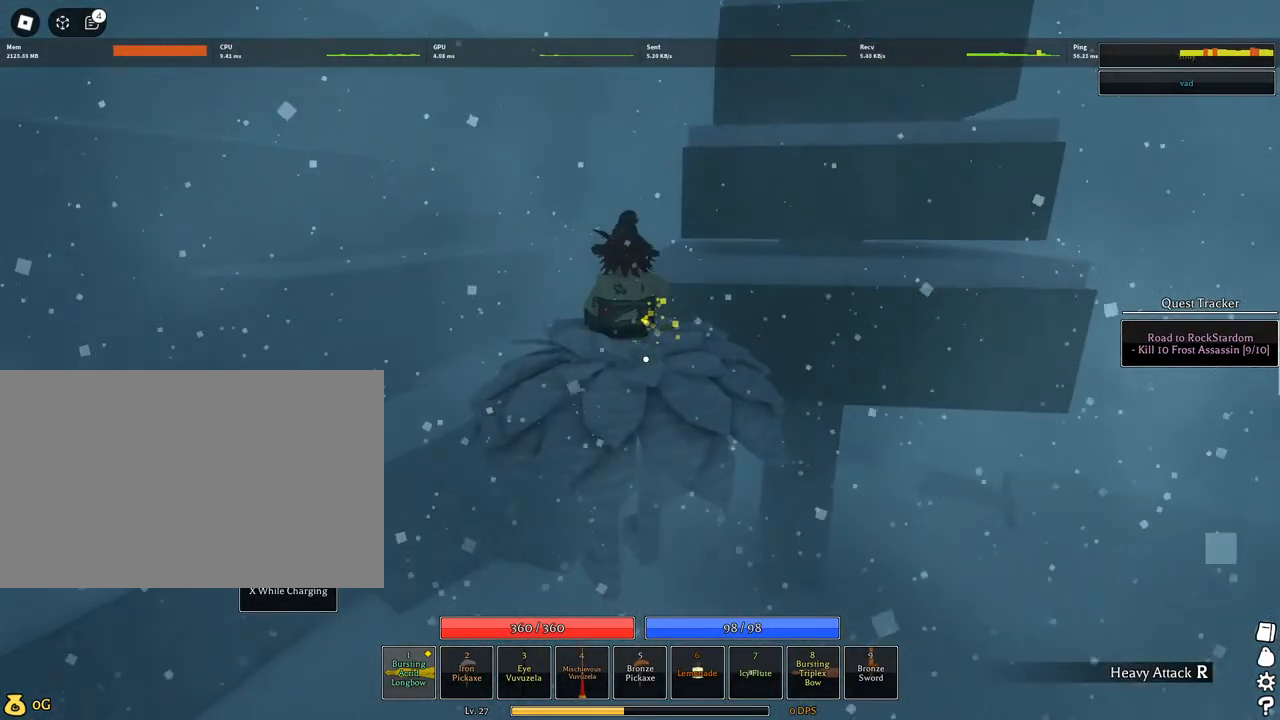
{"keys": ["a", "d", "w"], "mouse": ["right"], "events": [[384, "a", "up"], [484, "a", "down"]]}
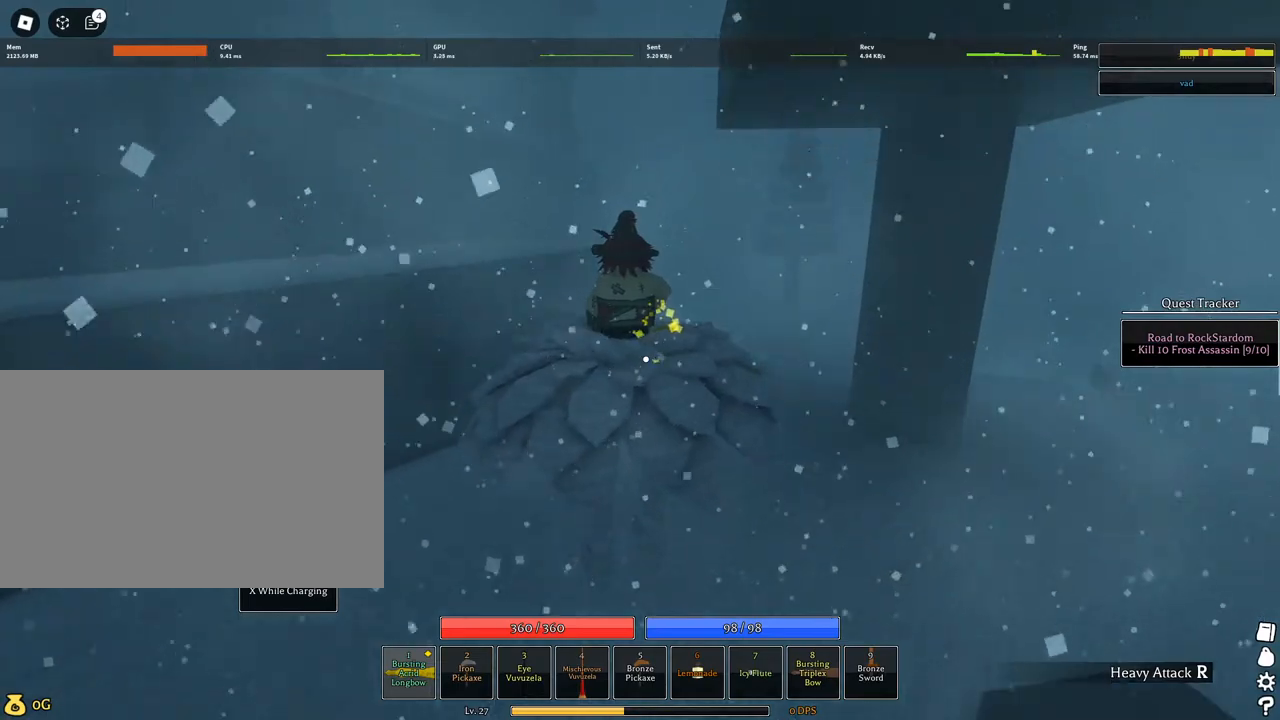
{"keys": ["a", "d", "w"], "mouse": ["right"], "events": []}
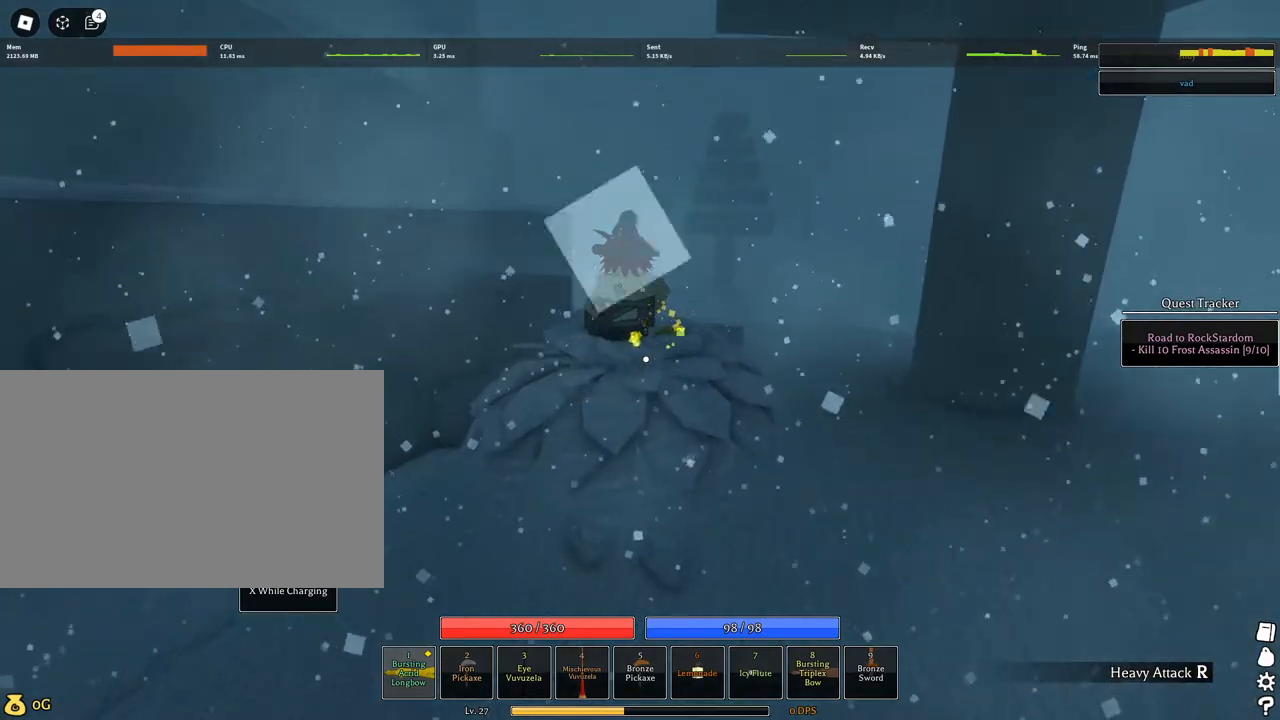
{"keys": ["a", "d", "w"], "mouse": ["right"], "events": [[34, "q", "down"], [184, "q", "up"], [267, "q", "down"], [450, "q", "up"]]}
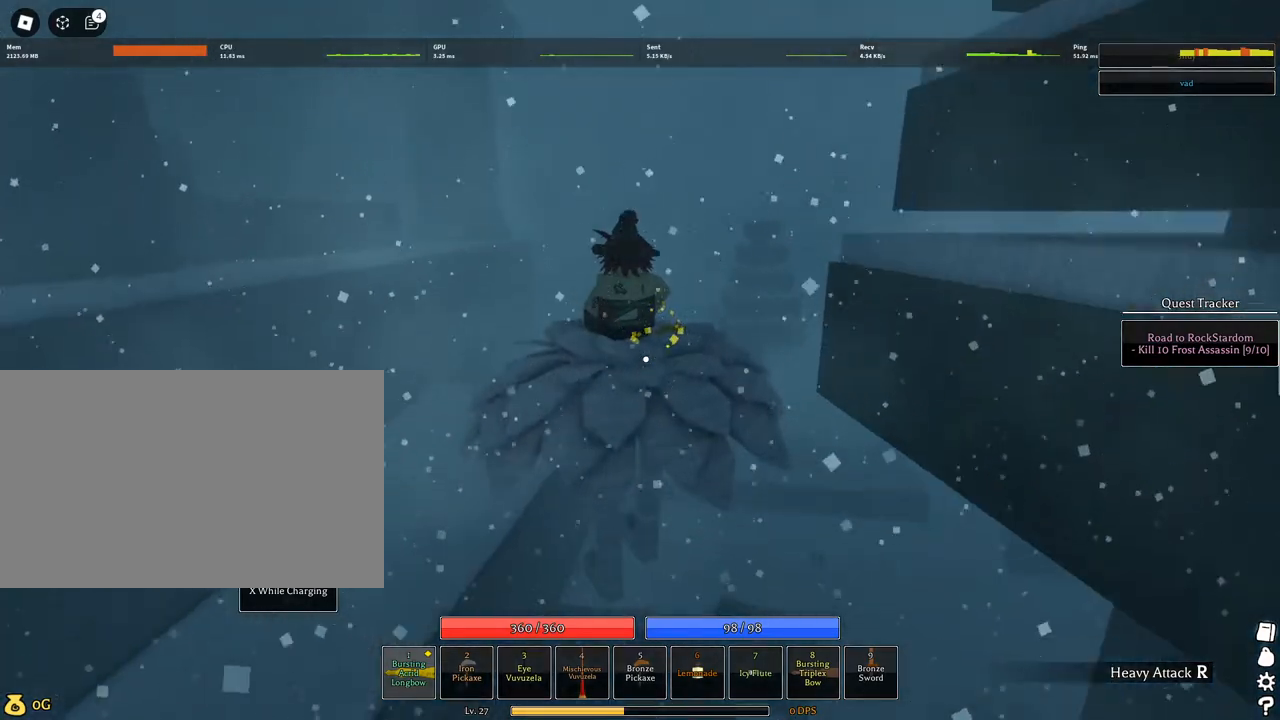
{"keys": ["a", "d", "w"], "mouse": ["right"], "events": [[200, "d", "up"], [284, "d", "down"]]}
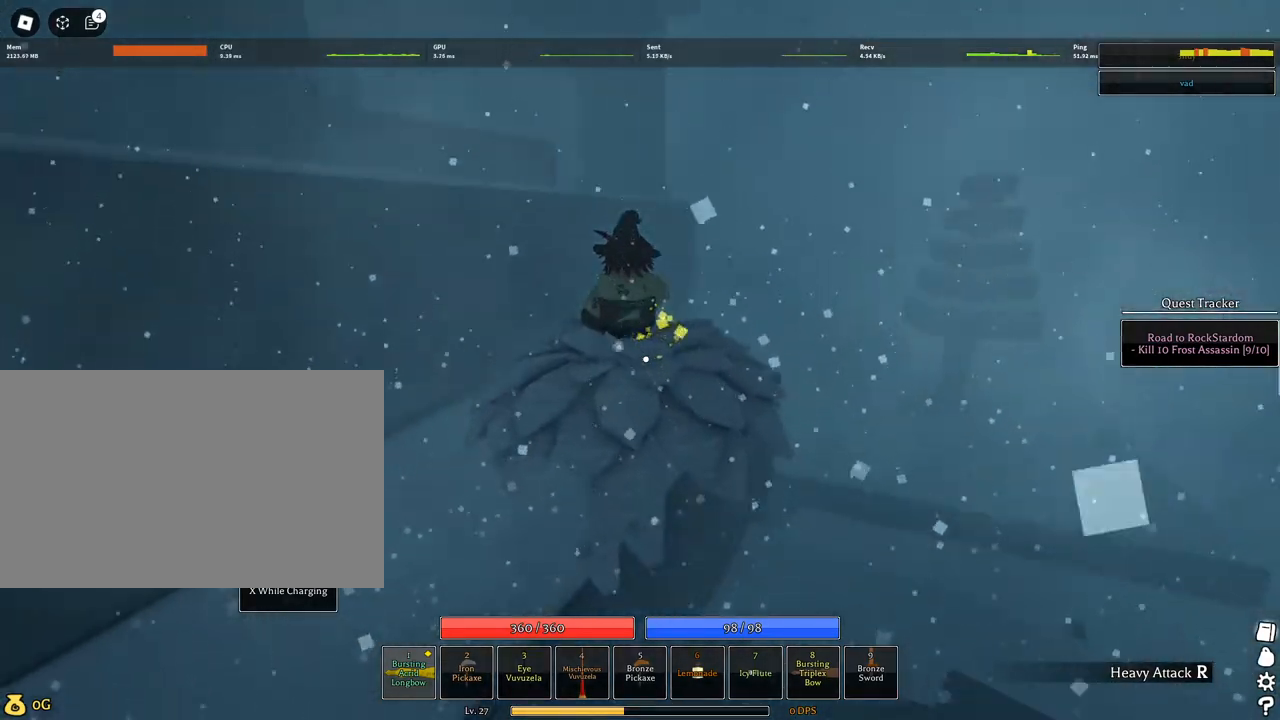
{"keys": ["a", "d", "w"], "mouse": ["right"], "events": [[350, "q", "down"], [484, "q", "up"]]}
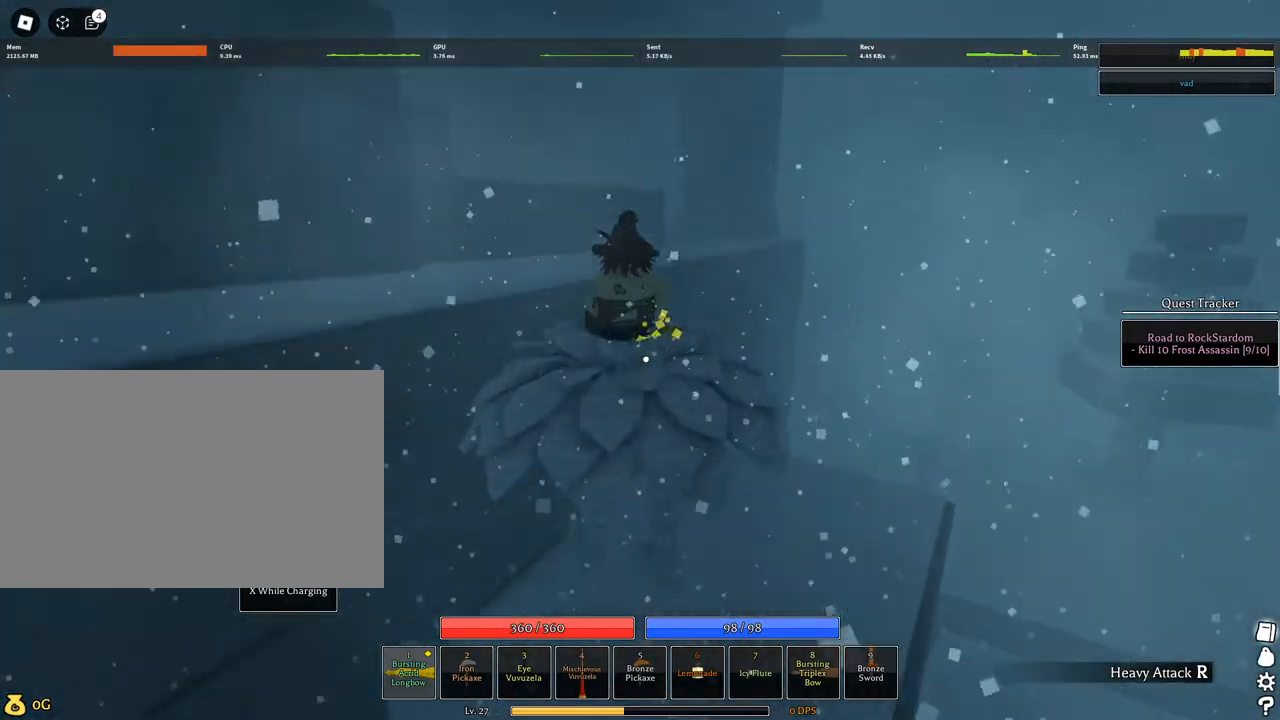
{"keys": ["a", "d", "w"], "mouse": ["right"], "events": [[84, "q", "down"], [217, "q", "up"]]}
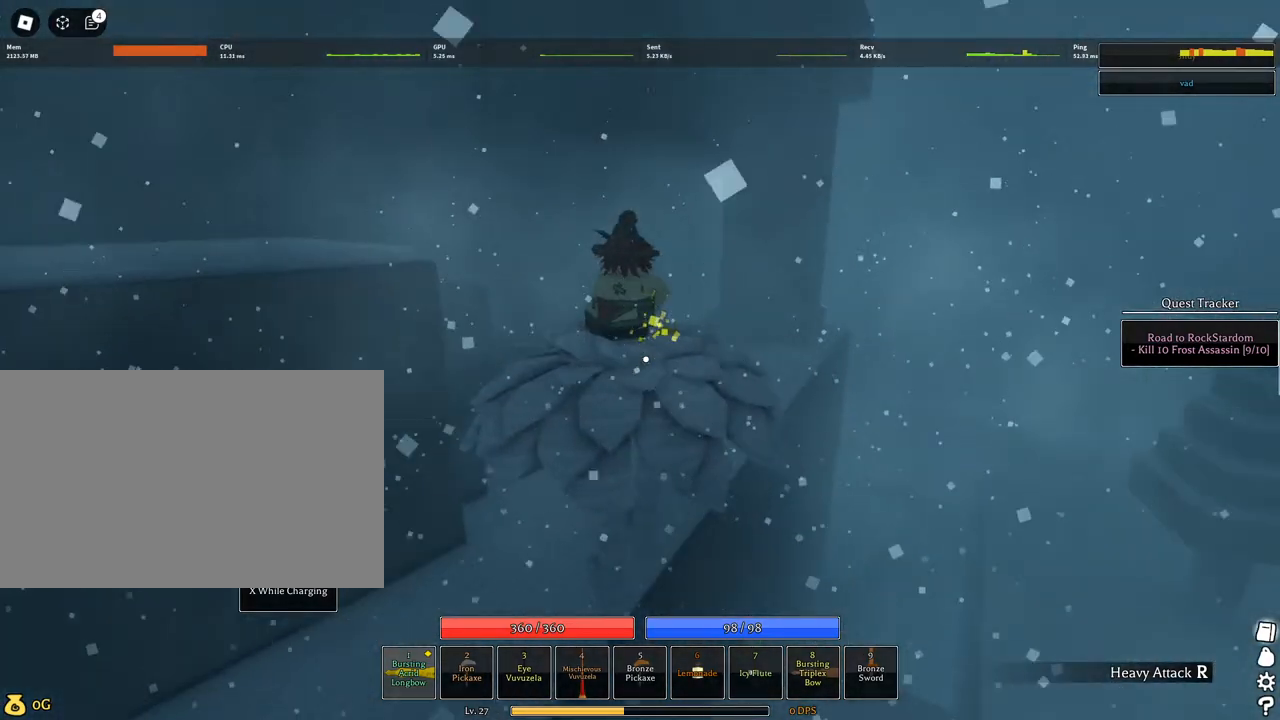
{"keys": ["a", "q", "w"], "mouse": ["right"], "events": [[150, "d", "up"], [334, "q", "down"]]}
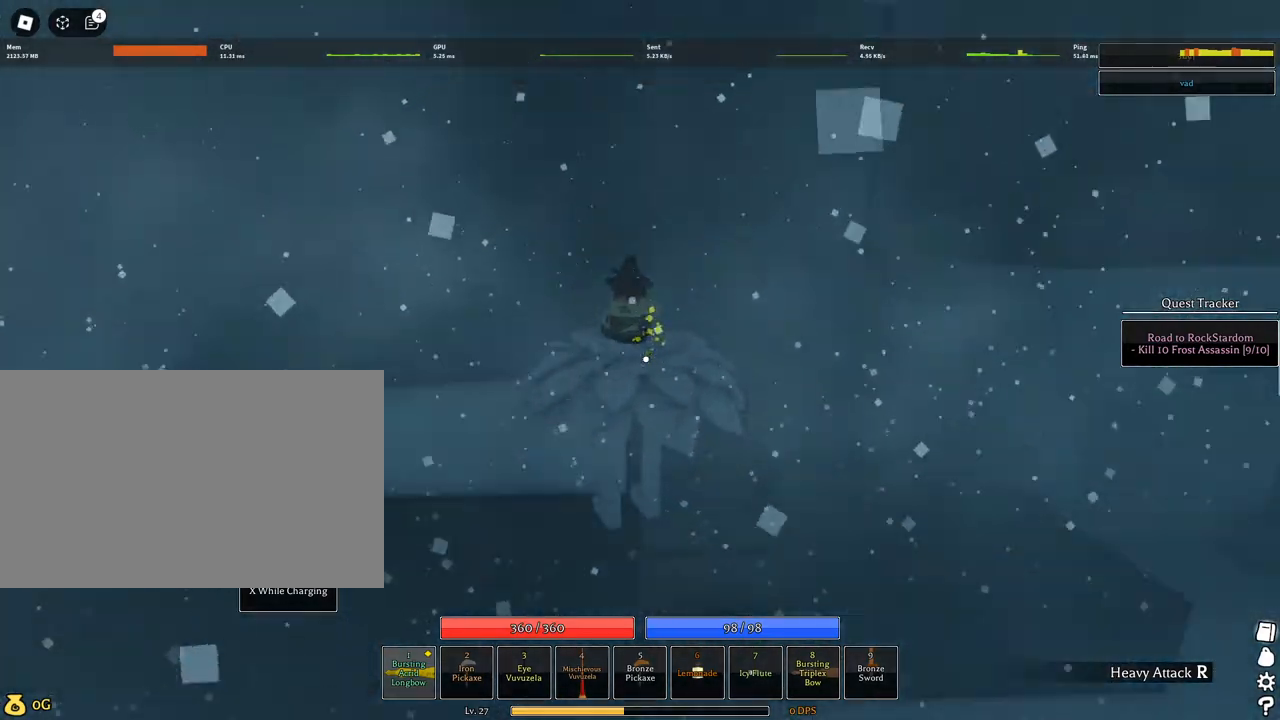
{"keys": ["w"], "mouse": ["right"], "events": [[167, "q", "up"], [350, "a", "up"]]}
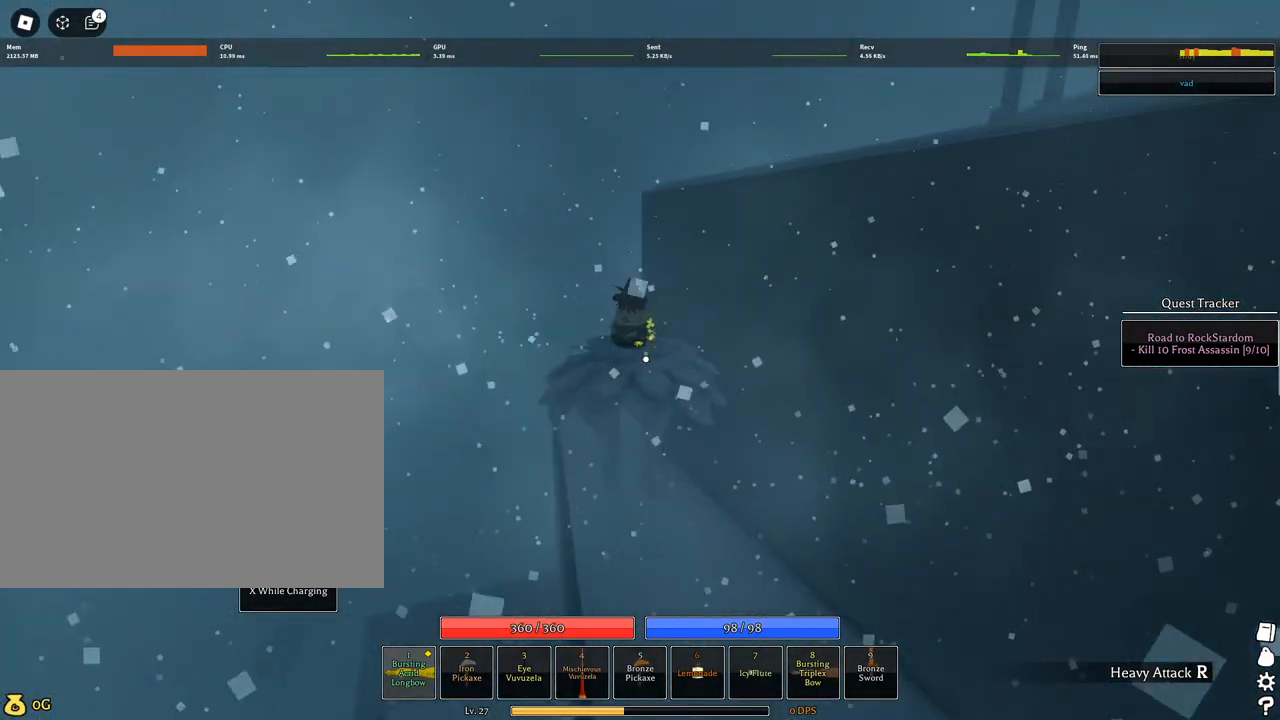
{"keys": ["w"], "mouse": ["right"], "events": []}
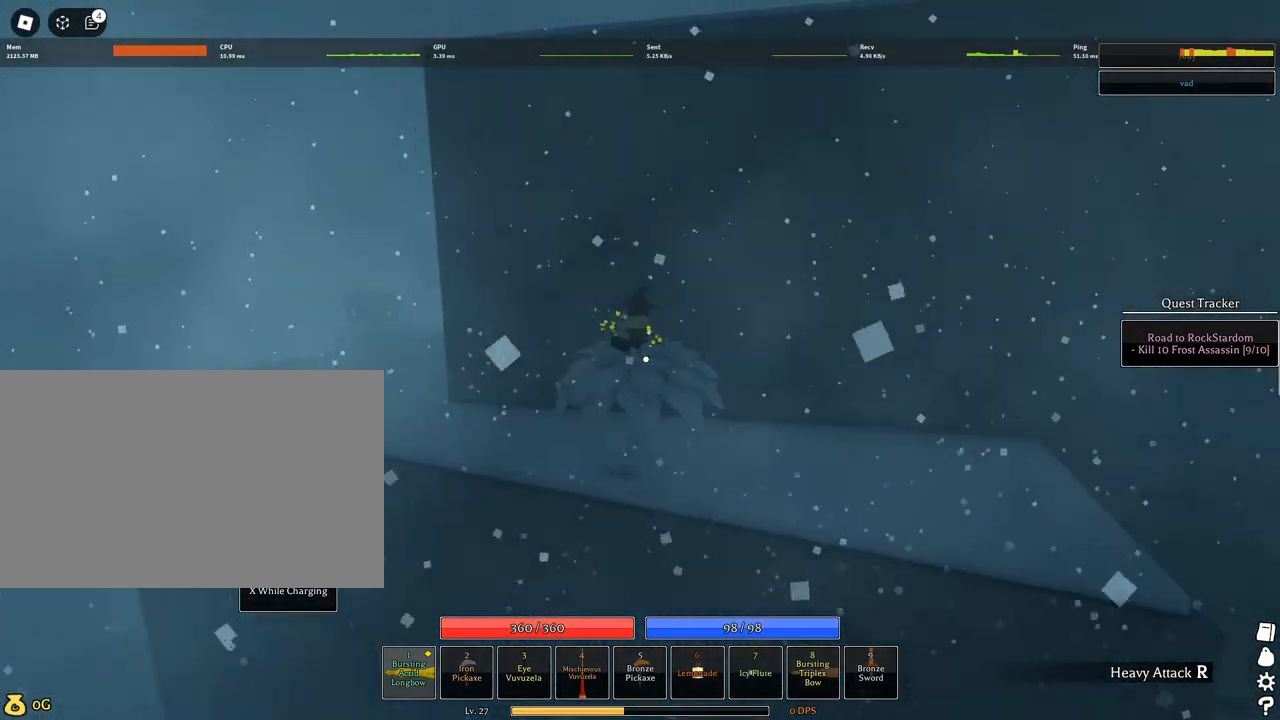
{"keys": ["w"], "mouse": ["right"], "events": []}
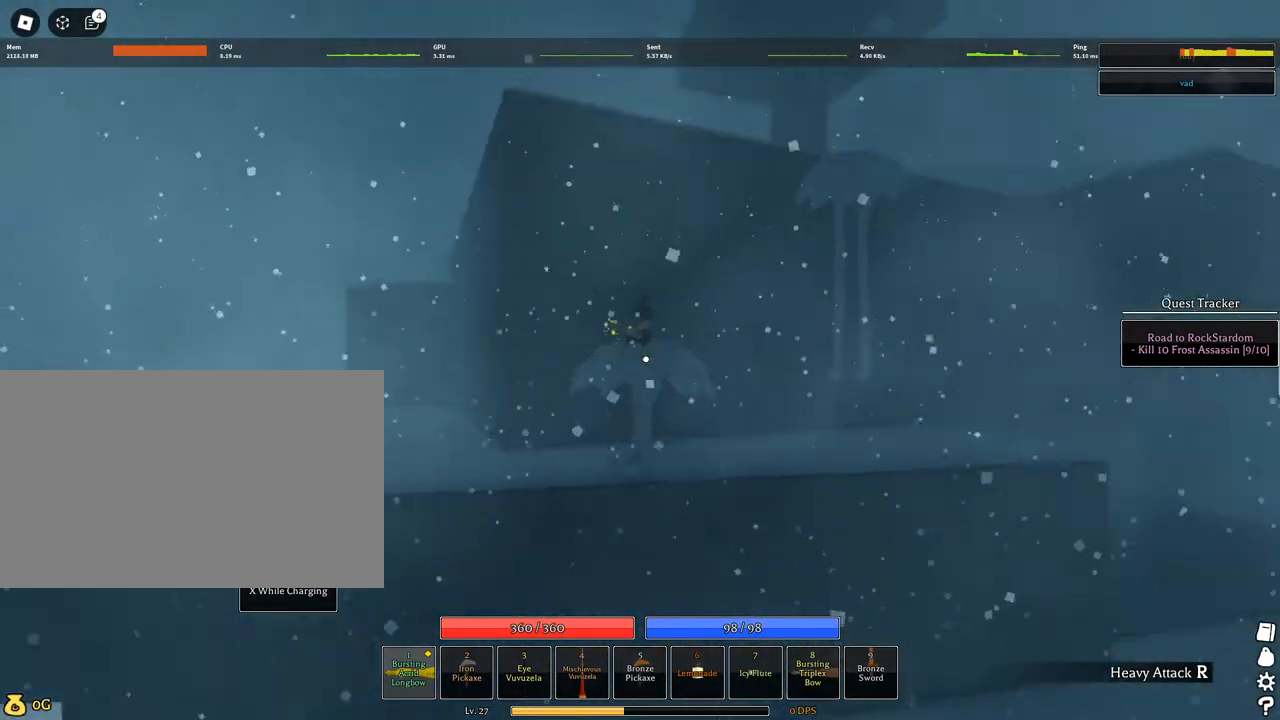
{"keys": ["w"], "mouse": ["right"], "events": []}
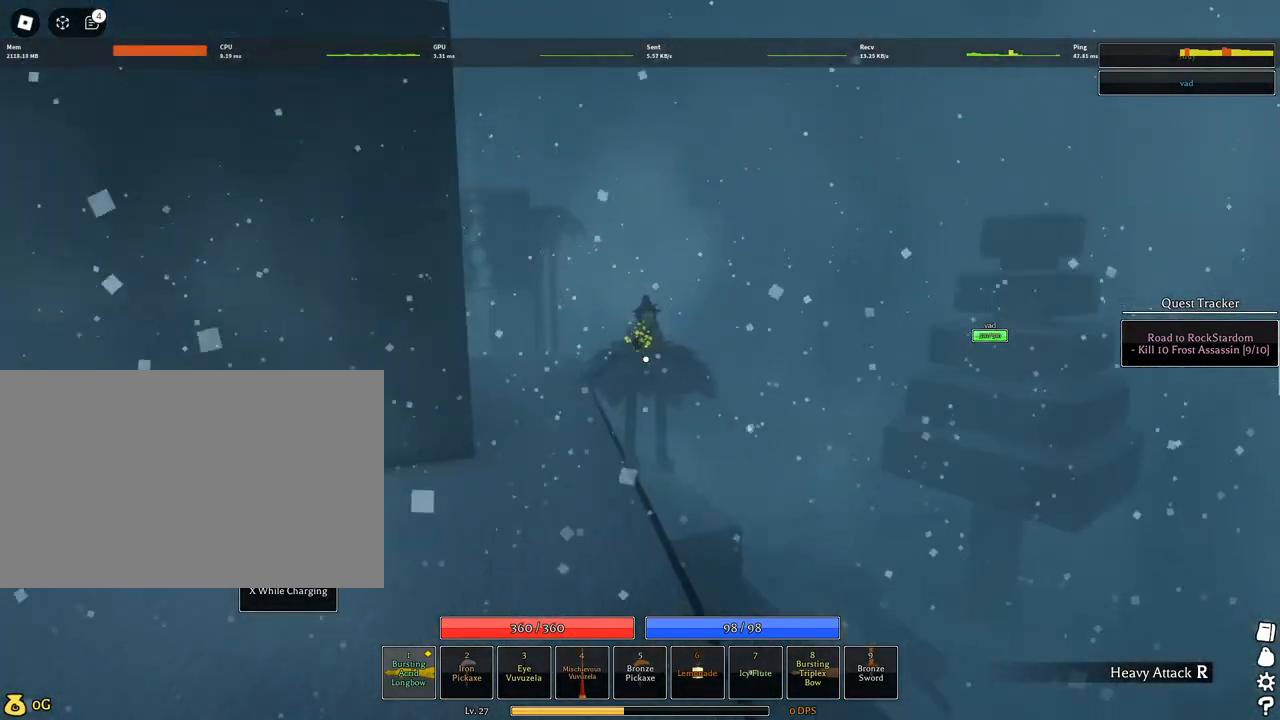
{"keys": ["a", "w"], "mouse": ["right"], "events": [[317, "a", "down"]]}
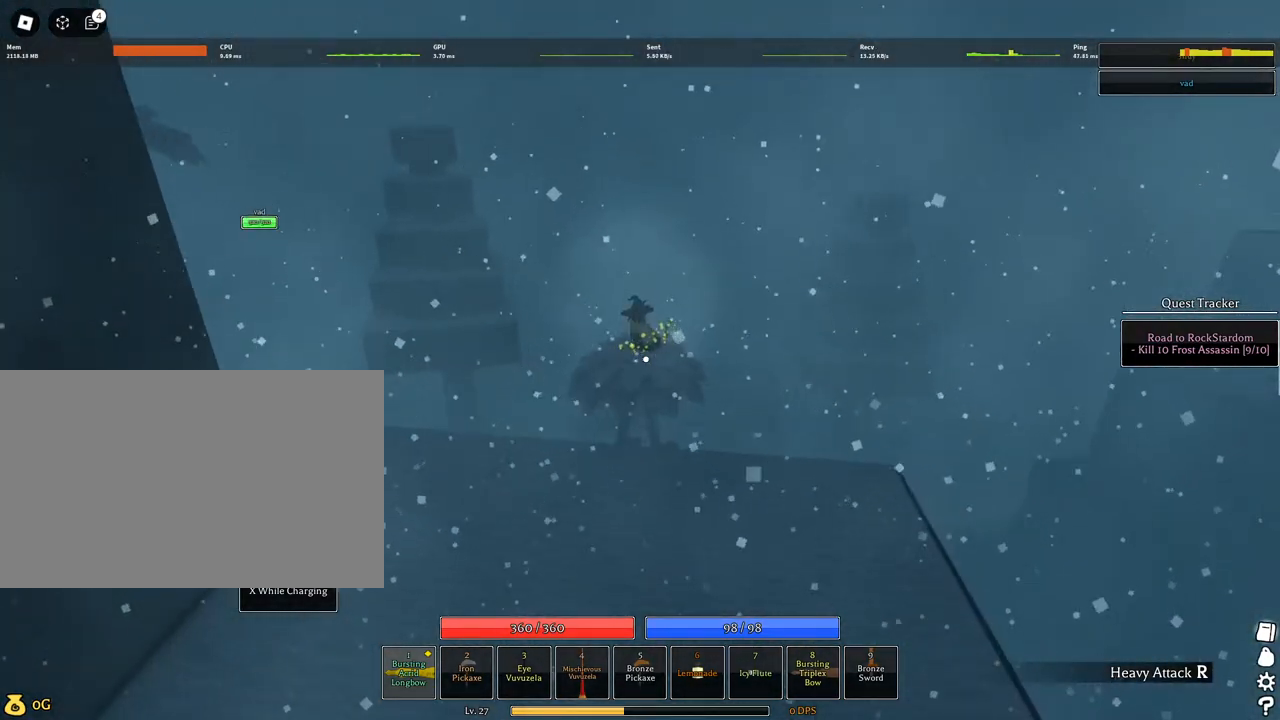
{"keys": ["w"], "mouse": ["wheel", "right"], "events": [[50, "a", "up"], [284, "a", "down"], [384, "mouse_wheel", "down"], [467, "a", "up"]]}
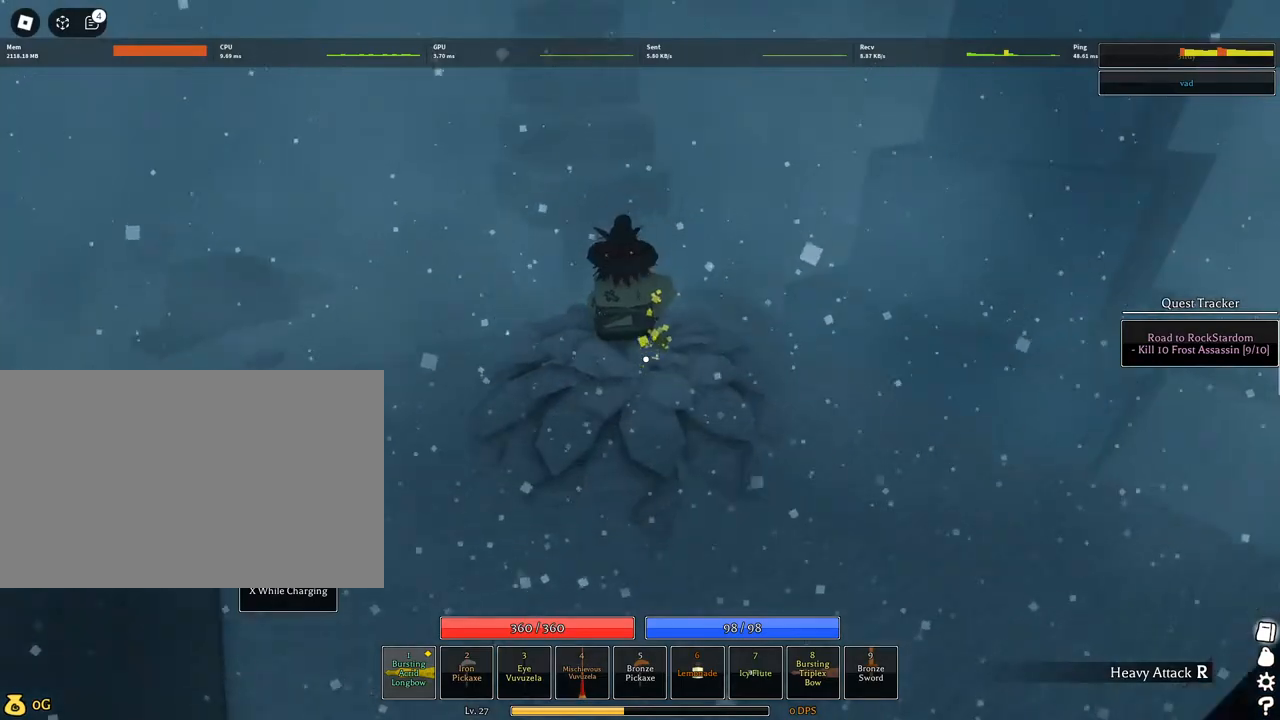
{"keys": ["d", "w"], "mouse": ["right"], "events": [[17, "mouse_wheel", "up"], [450, "d", "down"]]}
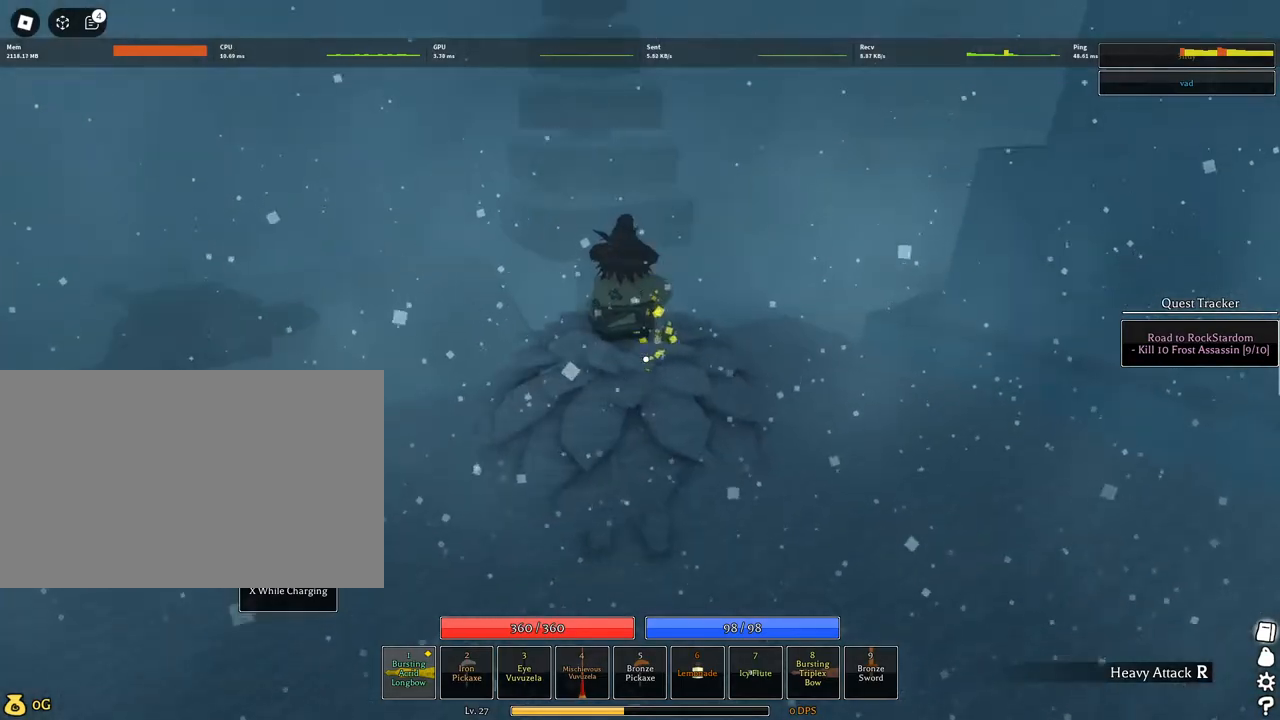
{"keys": ["w"], "mouse": ["right"], "events": [[34, "d", "up"], [317, "q", "down"], [367, "q", "up"]]}